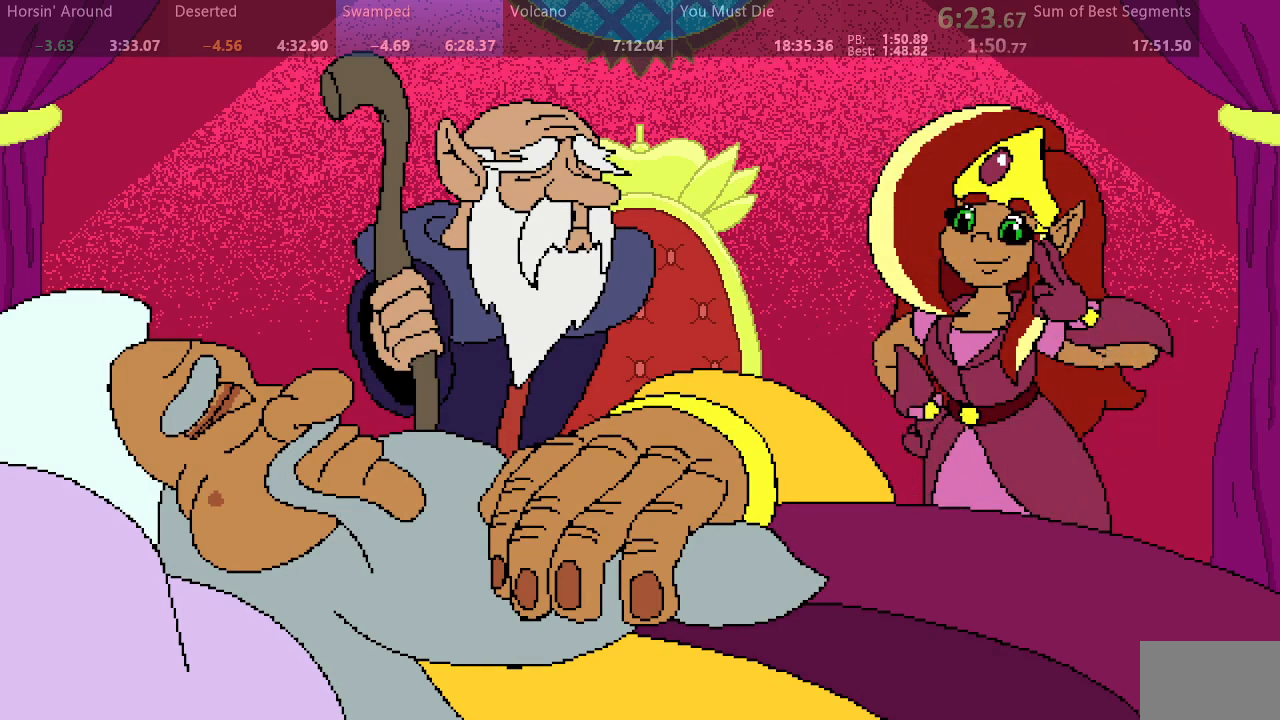
Gameplay with a controller (arcade stick); each line is a JSON object with the inputs held at the frame after it. "events" lists button and stick changes between this image and that frame as [ms after this image, input, new state], when the widget could be followed in between. Not read: L3 R3 other_buttons.
{"buttons": [], "events": []}
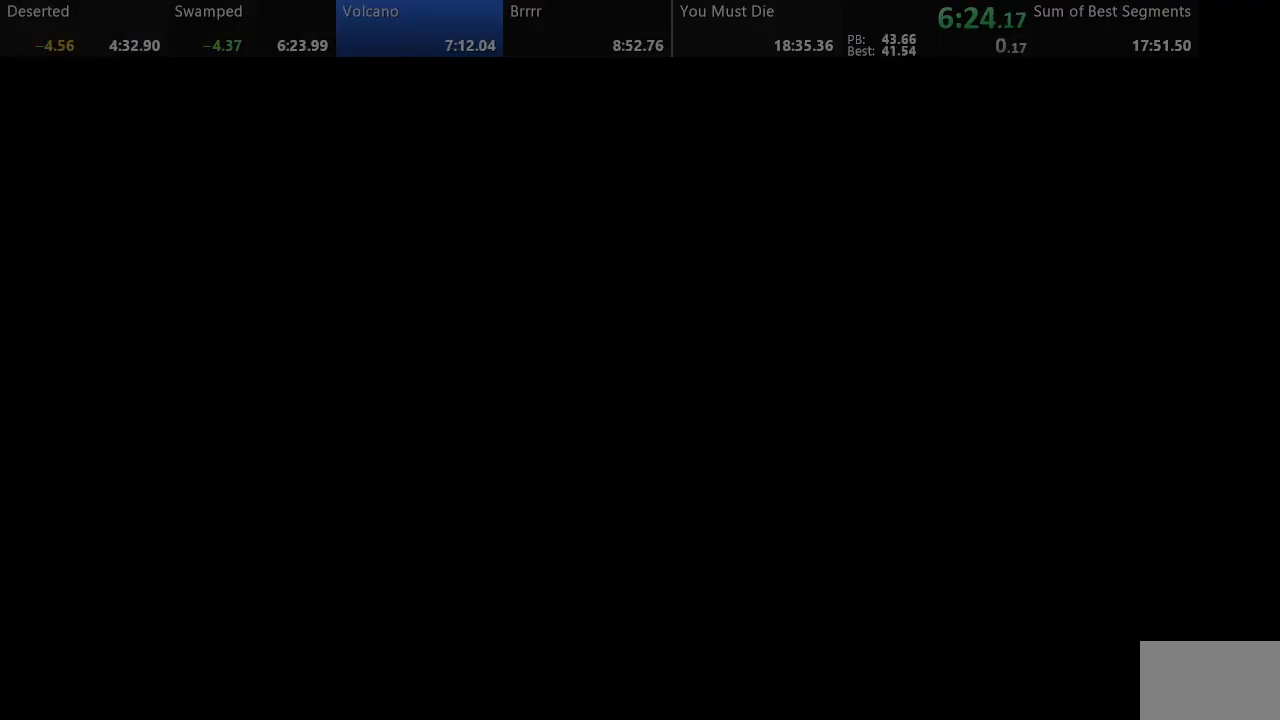
{"buttons": [], "events": []}
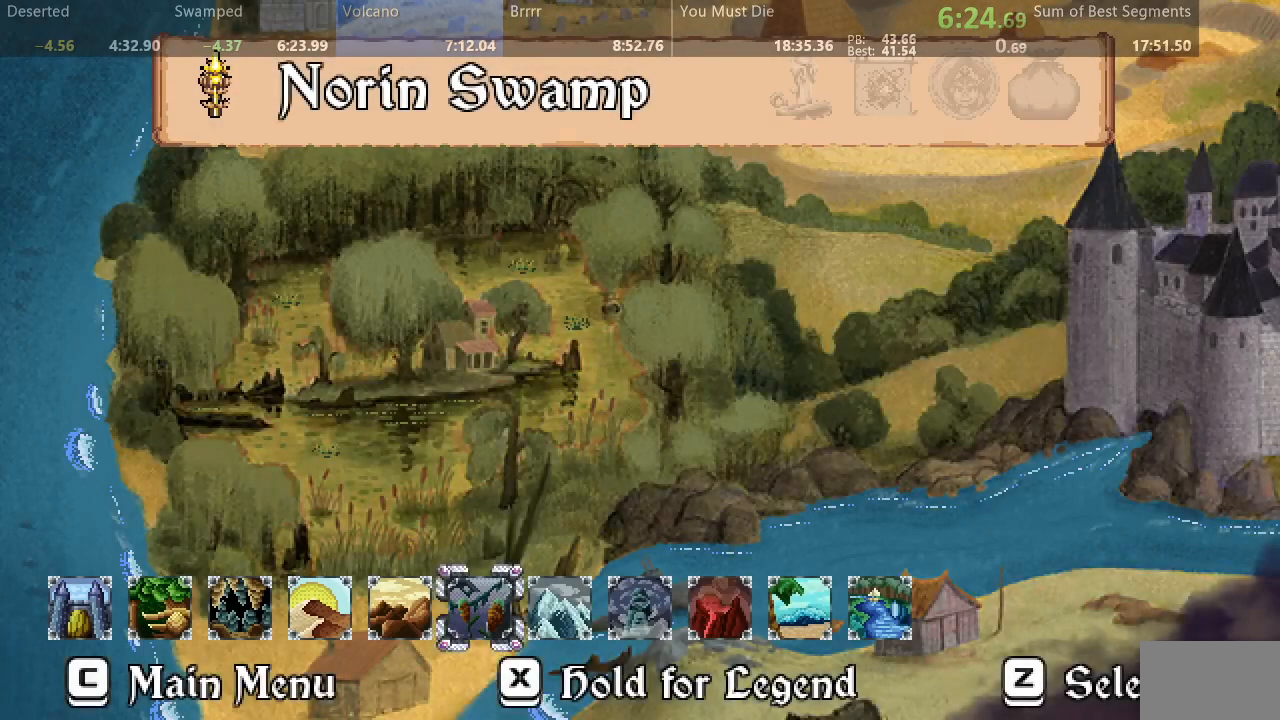
{"buttons": ["DPAD_RIGHT"], "events": [[33, "DPAD_RIGHT", "down"], [133, "DPAD_RIGHT", "up"], [250, "DPAD_RIGHT", "down"], [350, "DPAD_RIGHT", "up"], [483, "DPAD_RIGHT", "down"]]}
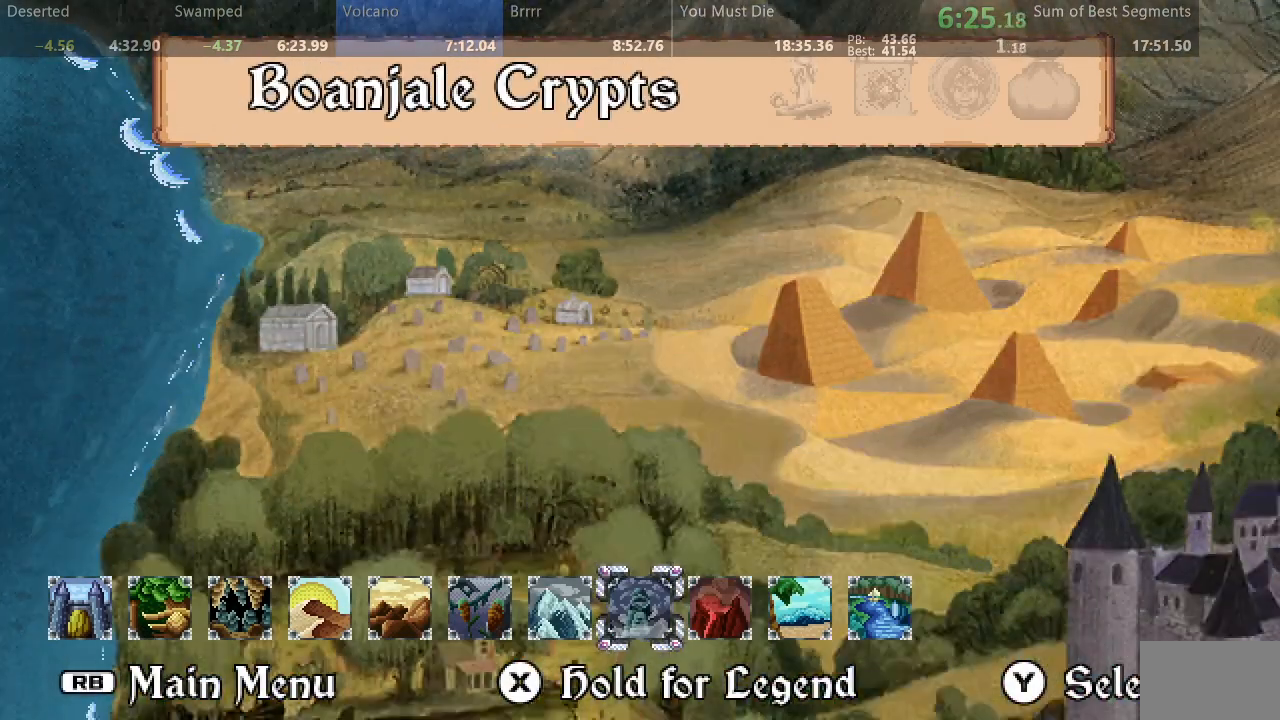
{"buttons": [], "events": [[100, "DPAD_RIGHT", "up"]]}